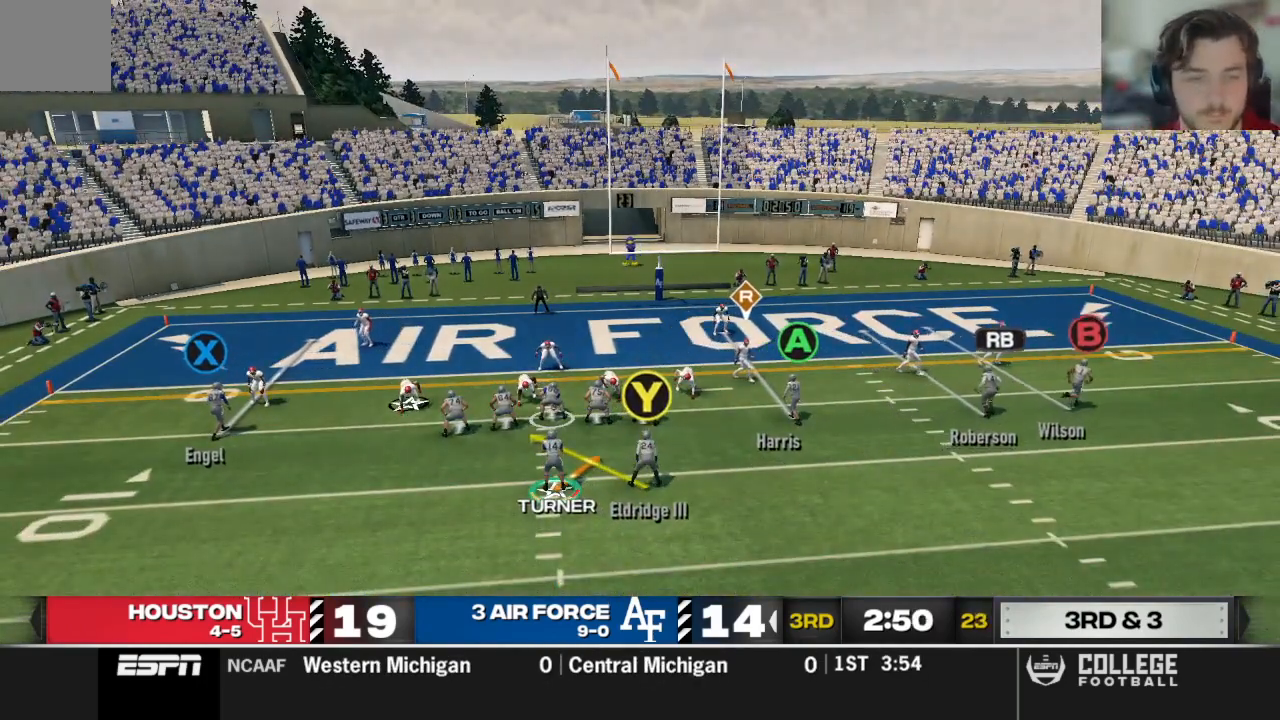
Gameplay with a controller (Xbox layout); each line is a JSON object with the inputs held at the frame after it. "events" lists button and stick changes between this image and that frame as [ms after this image, input, new state], when the widget could be followed in between.
{"buttons": [], "left_stick": "center", "right_stick": "up", "events": [[312, "R2", "up"]]}
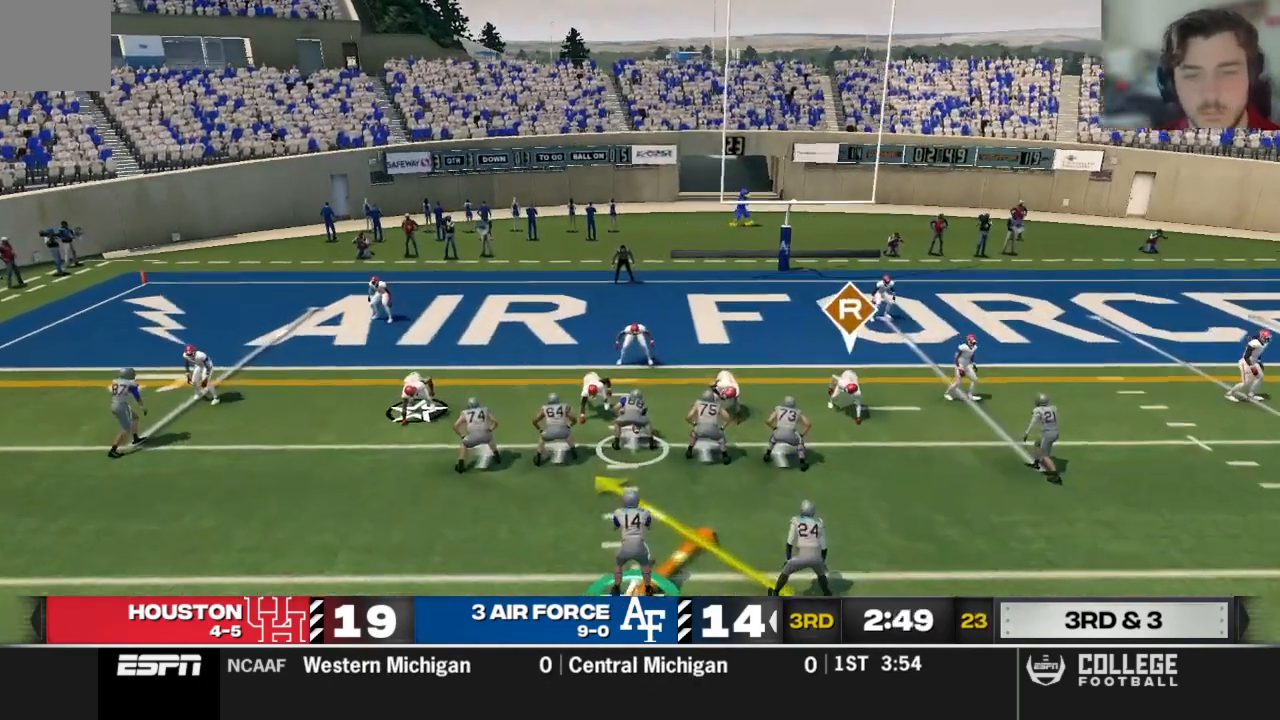
{"buttons": [], "left_stick": "center", "right_stick": "center", "events": [[62, "right_stick", "center"]]}
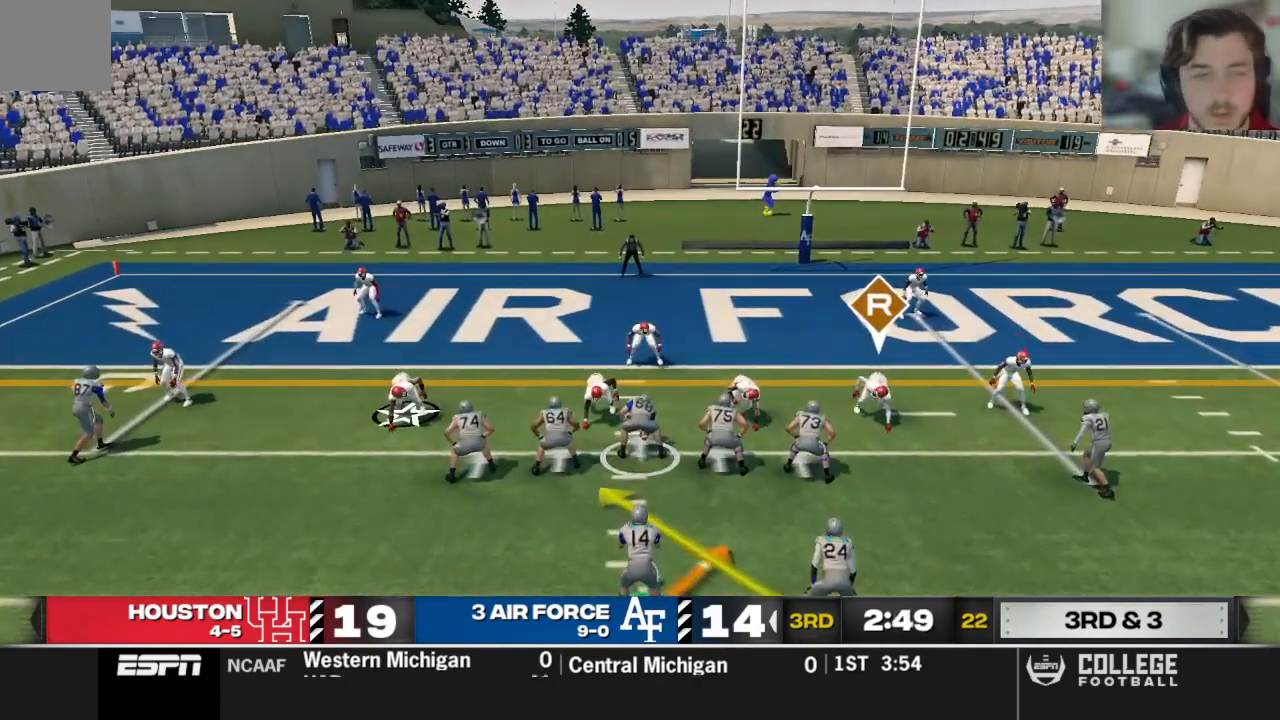
{"buttons": [], "left_stick": "center", "right_stick": "center", "events": []}
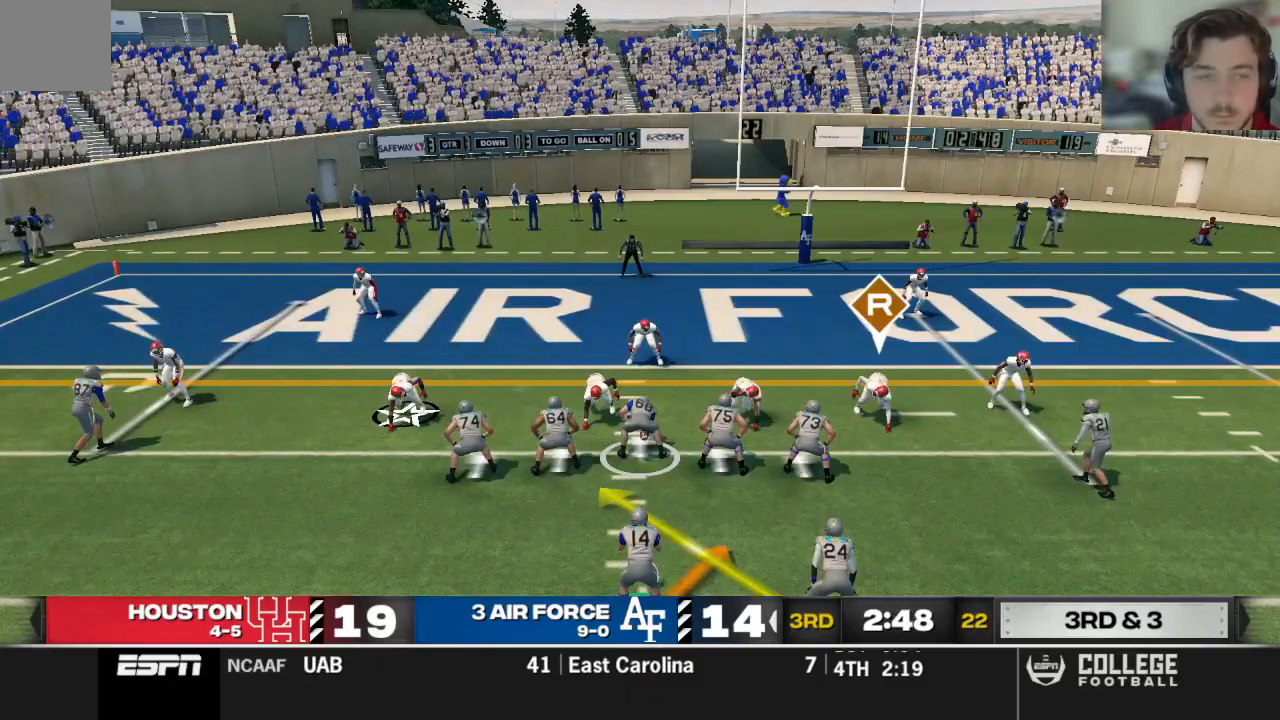
{"buttons": ["A"], "left_stick": "center", "right_stick": "center", "events": [[42, "A", "down"], [229, "A", "up"], [417, "A", "down"]]}
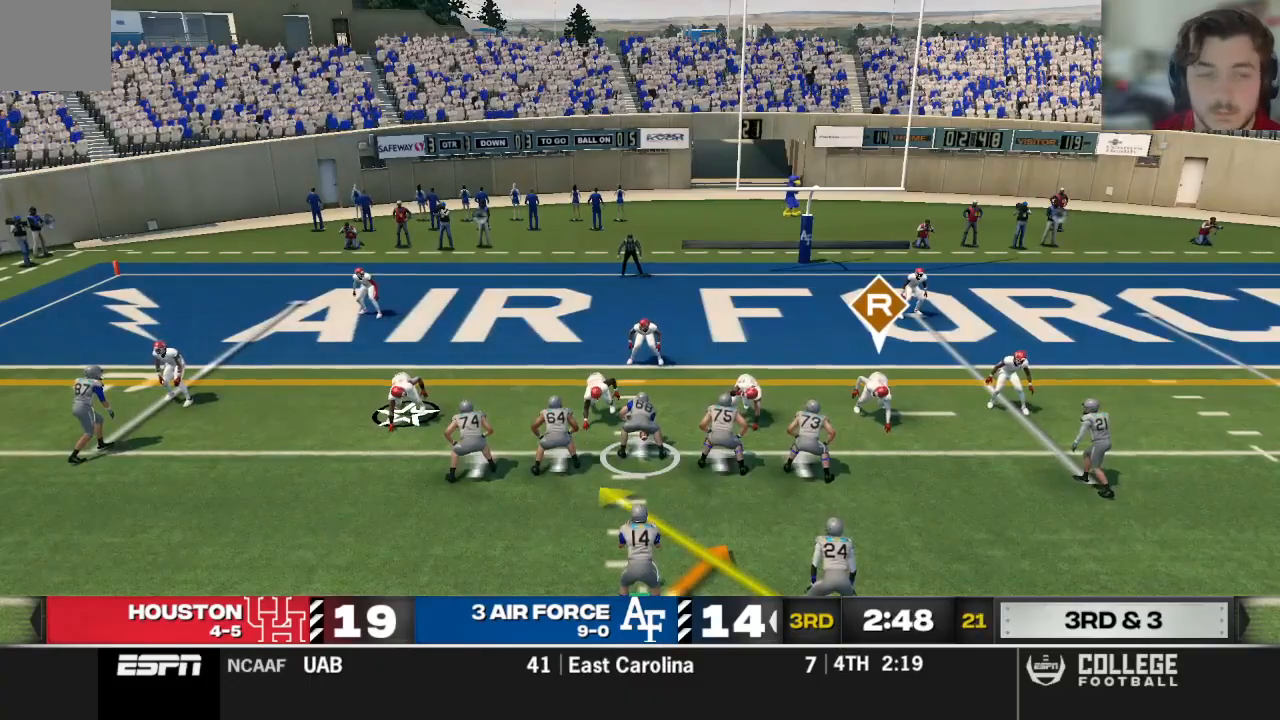
{"buttons": [], "left_stick": "center", "right_stick": "center", "events": [[62, "A", "up"]]}
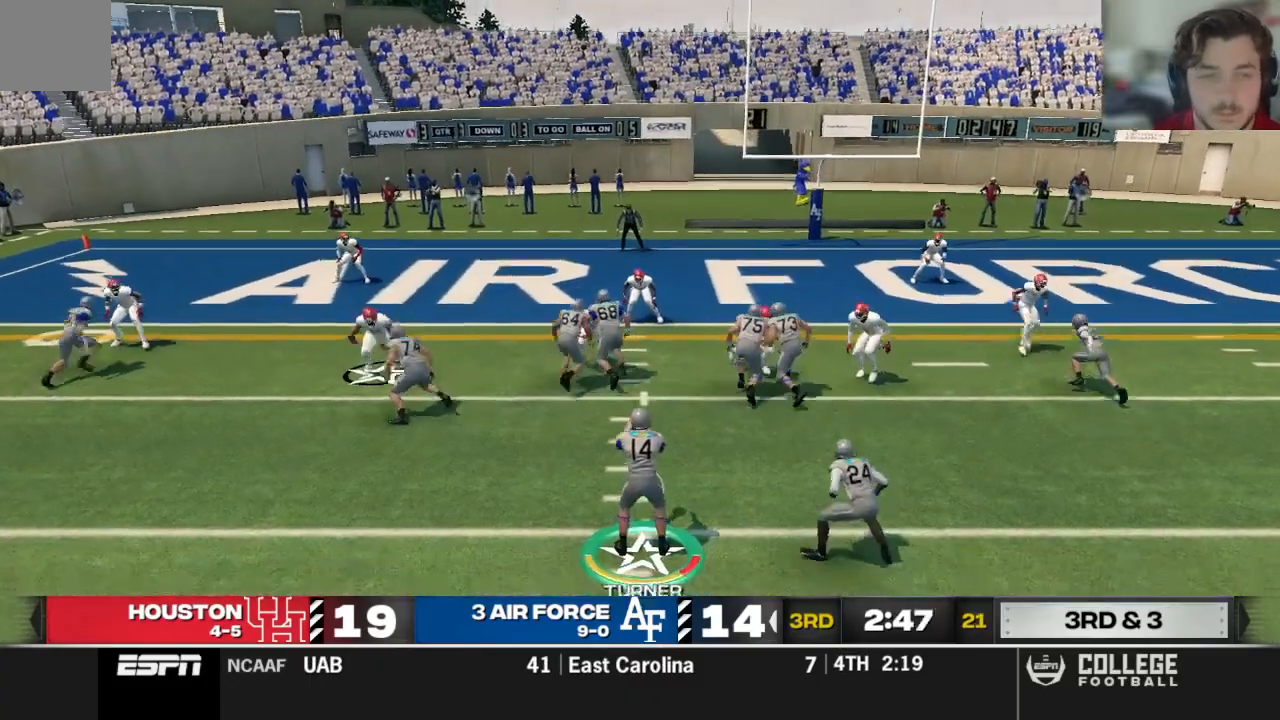
{"buttons": [], "left_stick": "center", "right_stick": "center", "events": []}
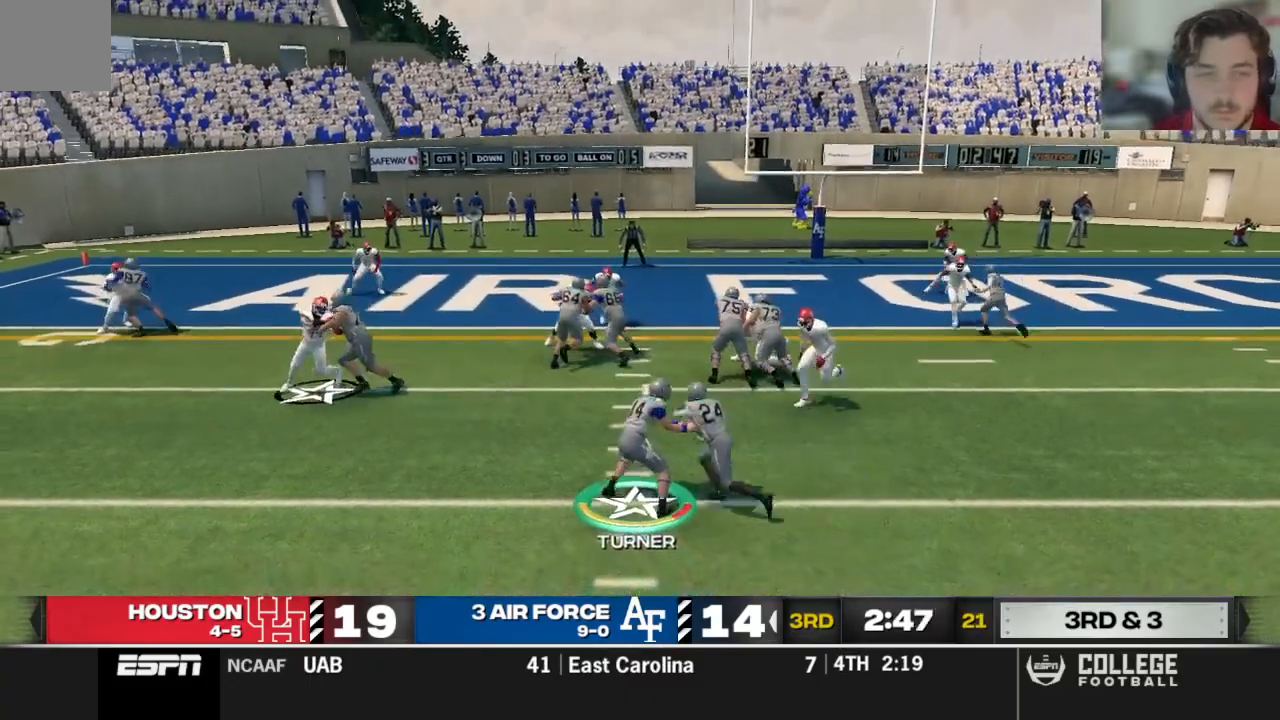
{"buttons": [], "left_stick": "right", "right_stick": "center", "events": [[375, "left_stick", "right"]]}
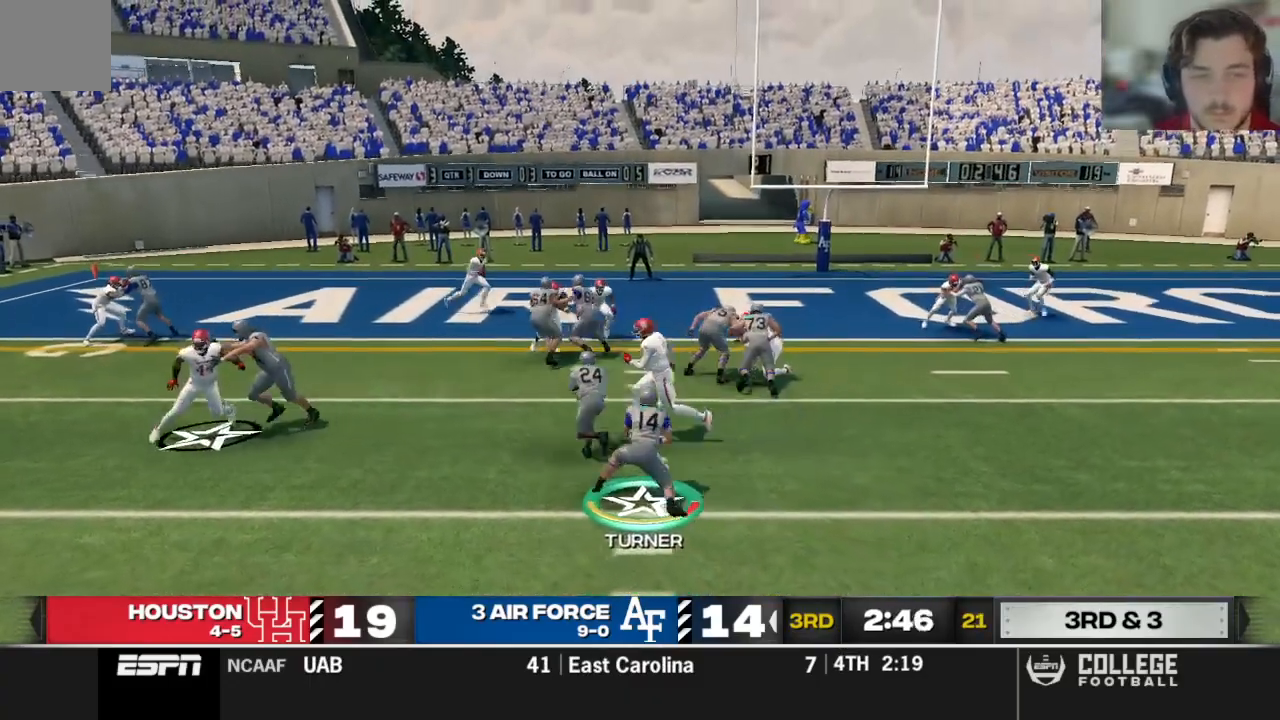
{"buttons": [], "left_stick": "up-right", "right_stick": "center", "events": [[333, "left_stick", "up-right"]]}
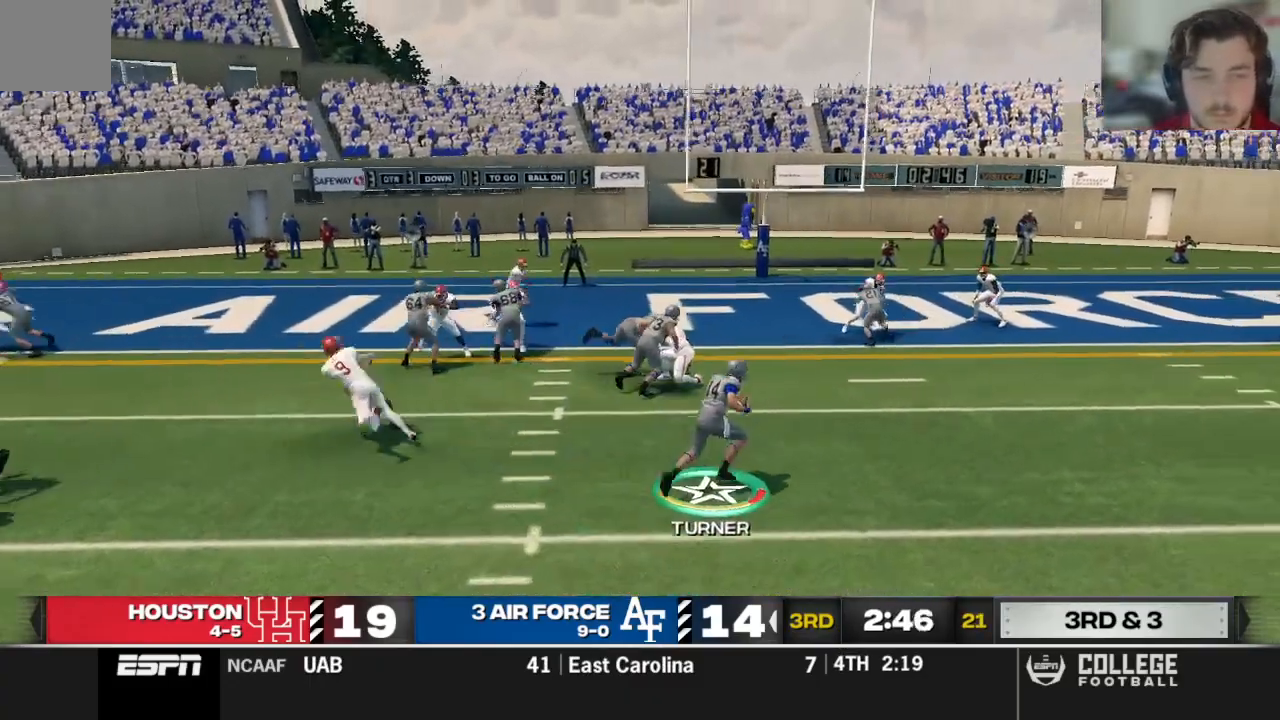
{"buttons": [], "left_stick": "up-right", "right_stick": "center", "events": []}
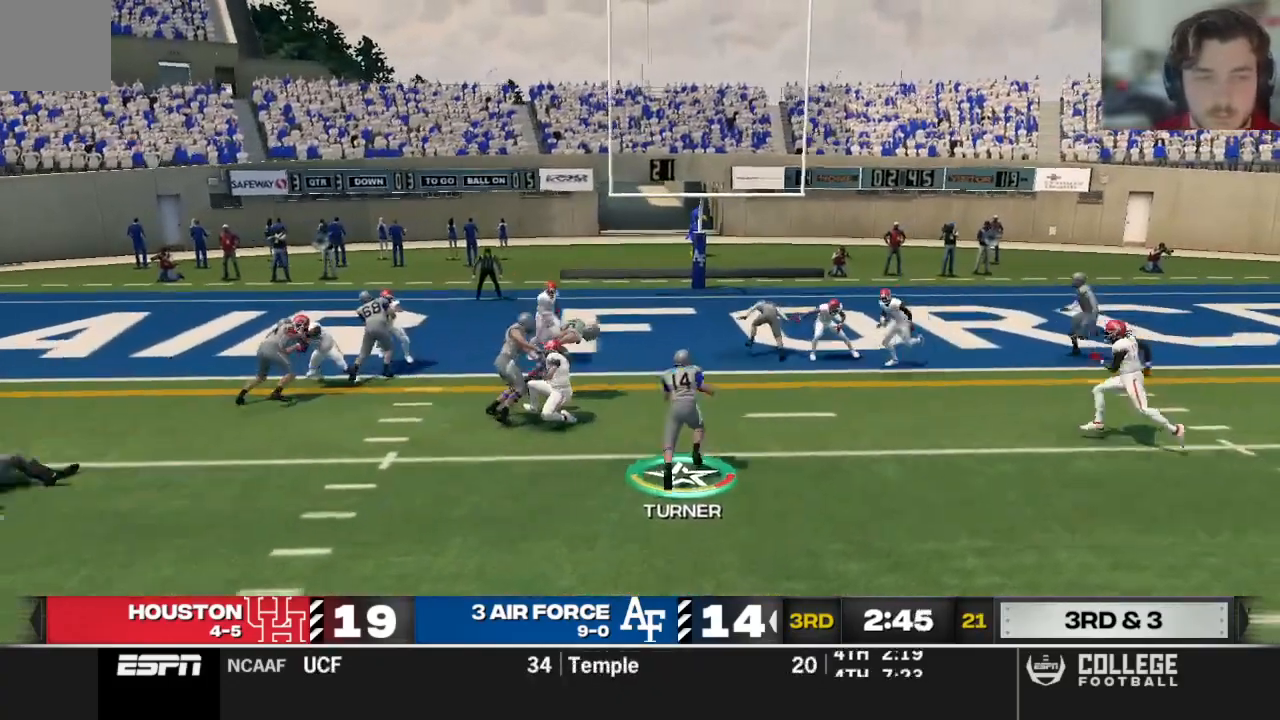
{"buttons": [], "left_stick": "up-right", "right_stick": "up", "events": [[62, "right_stick", "up"]]}
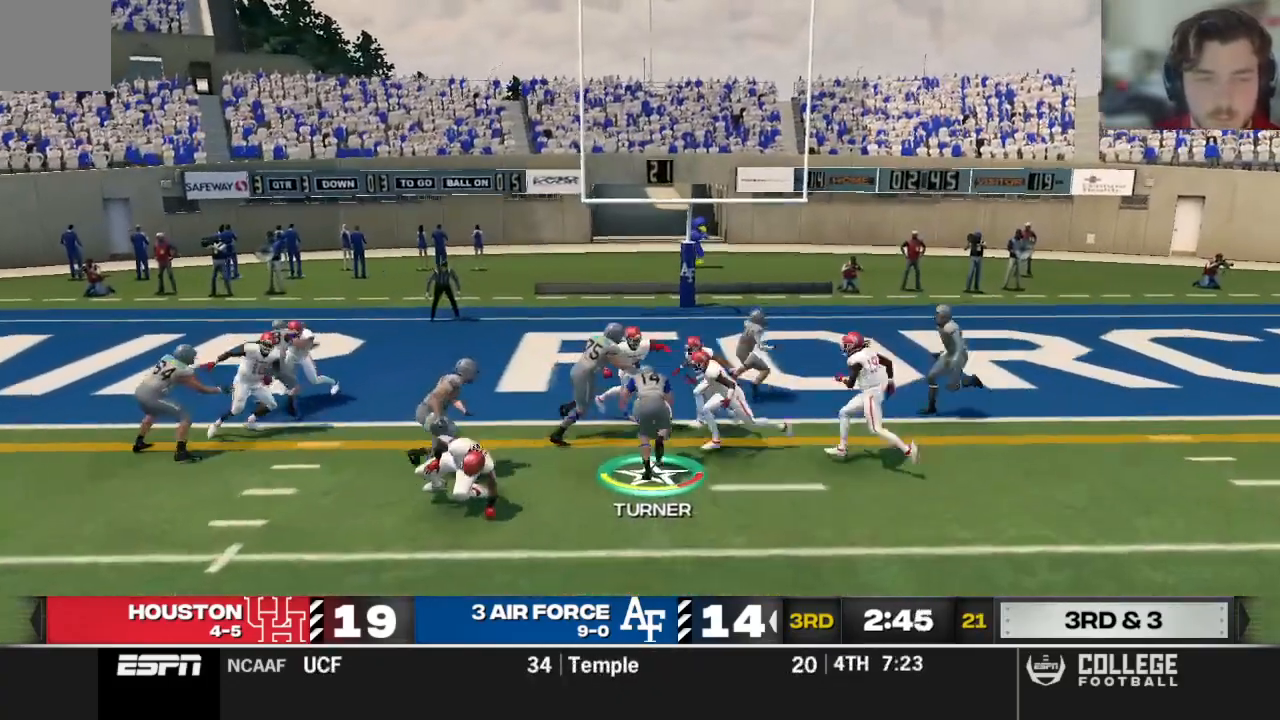
{"buttons": [], "left_stick": "up", "right_stick": "up", "events": [[167, "left_stick", "up"]]}
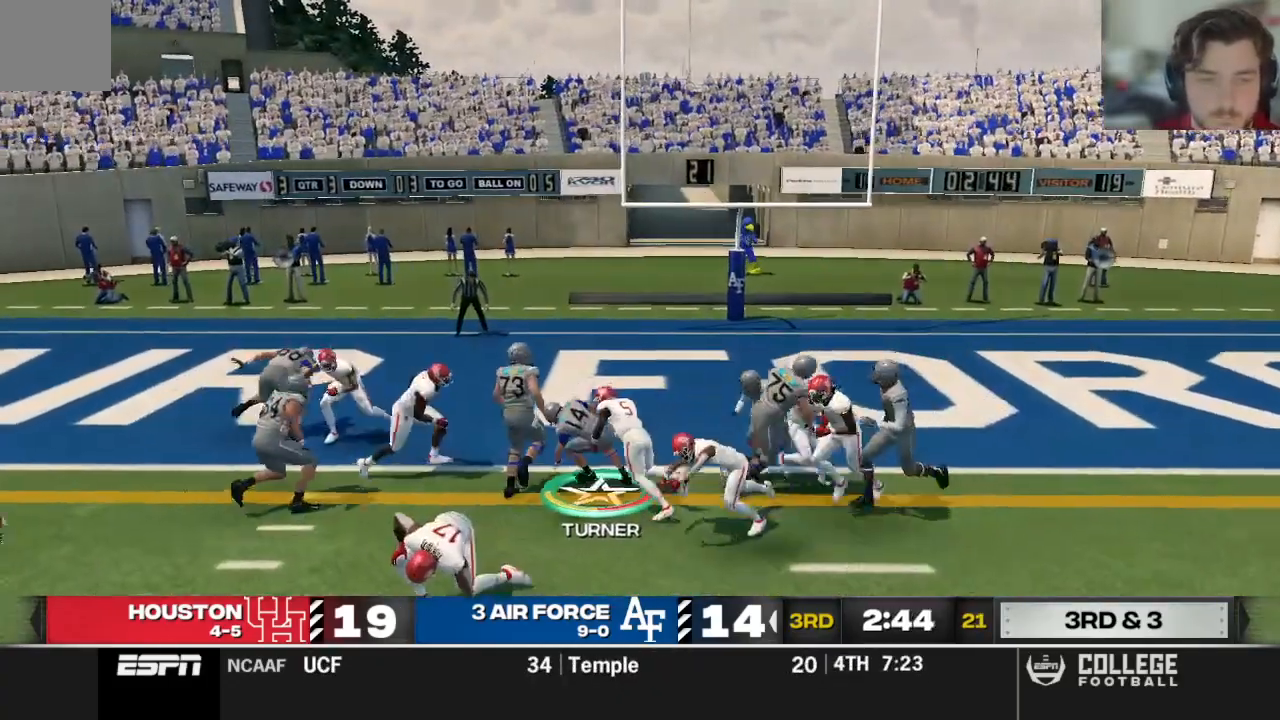
{"buttons": [], "left_stick": "up", "right_stick": "up", "events": []}
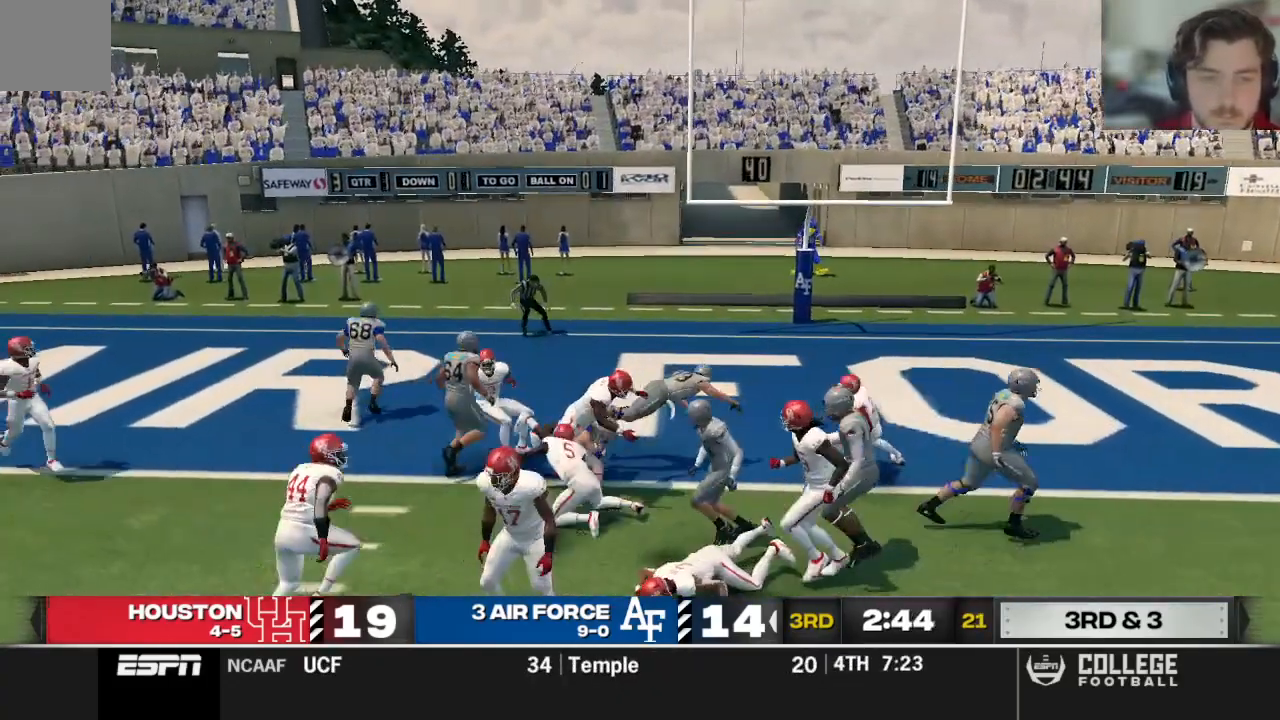
{"buttons": [], "left_stick": "center", "right_stick": "up", "events": [[167, "left_stick", "up-left"], [479, "left_stick", "center"]]}
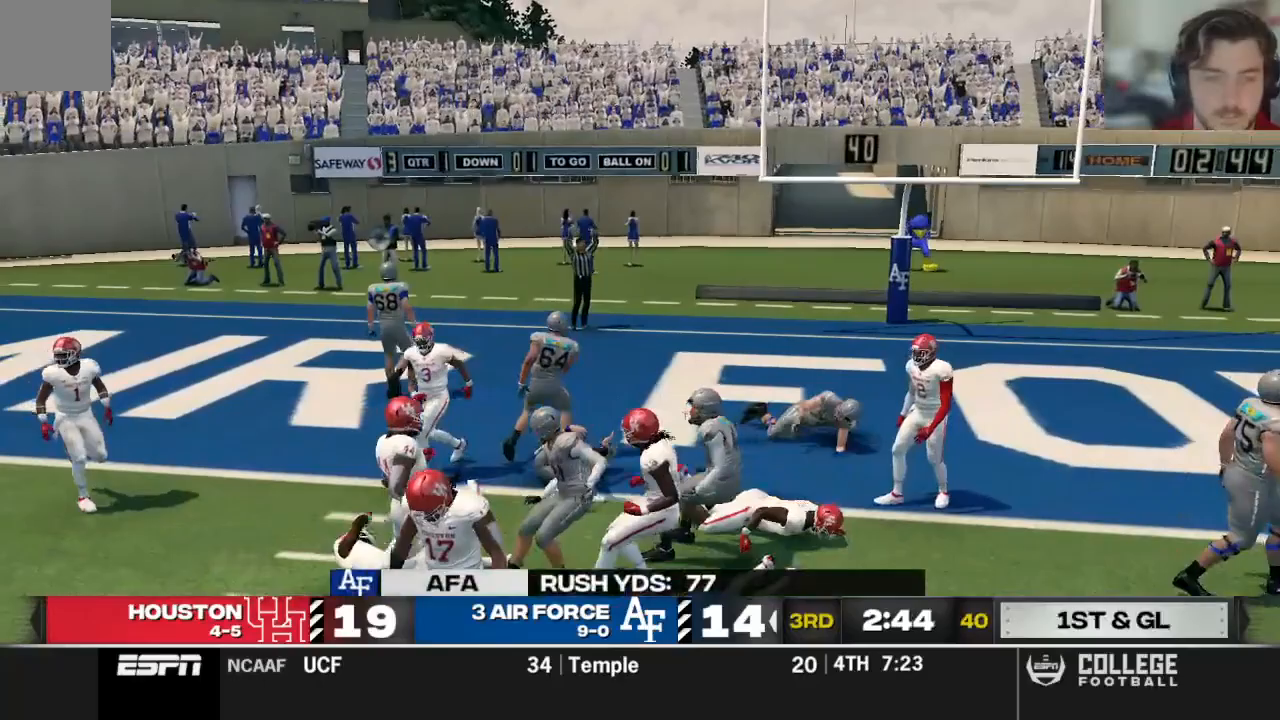
{"buttons": [], "left_stick": "center", "right_stick": "up", "events": []}
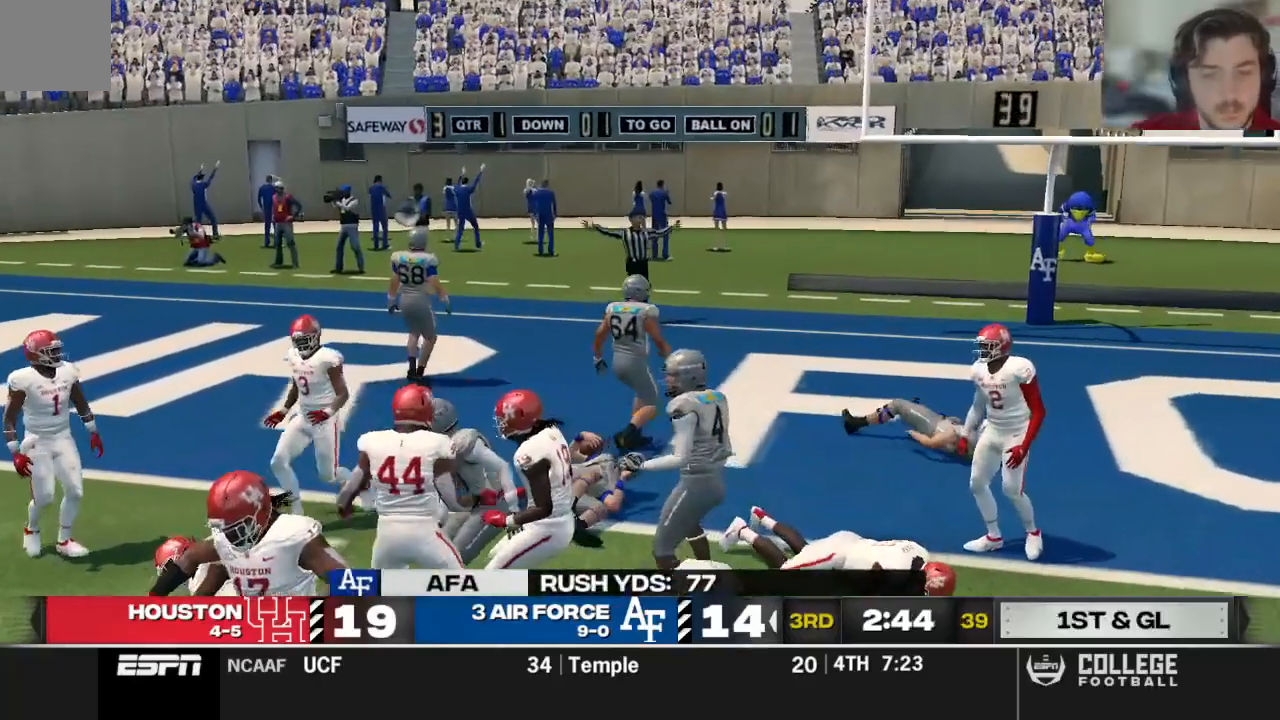
{"buttons": ["R2"], "left_stick": "center", "right_stick": "up", "events": [[417, "R2", "down"]]}
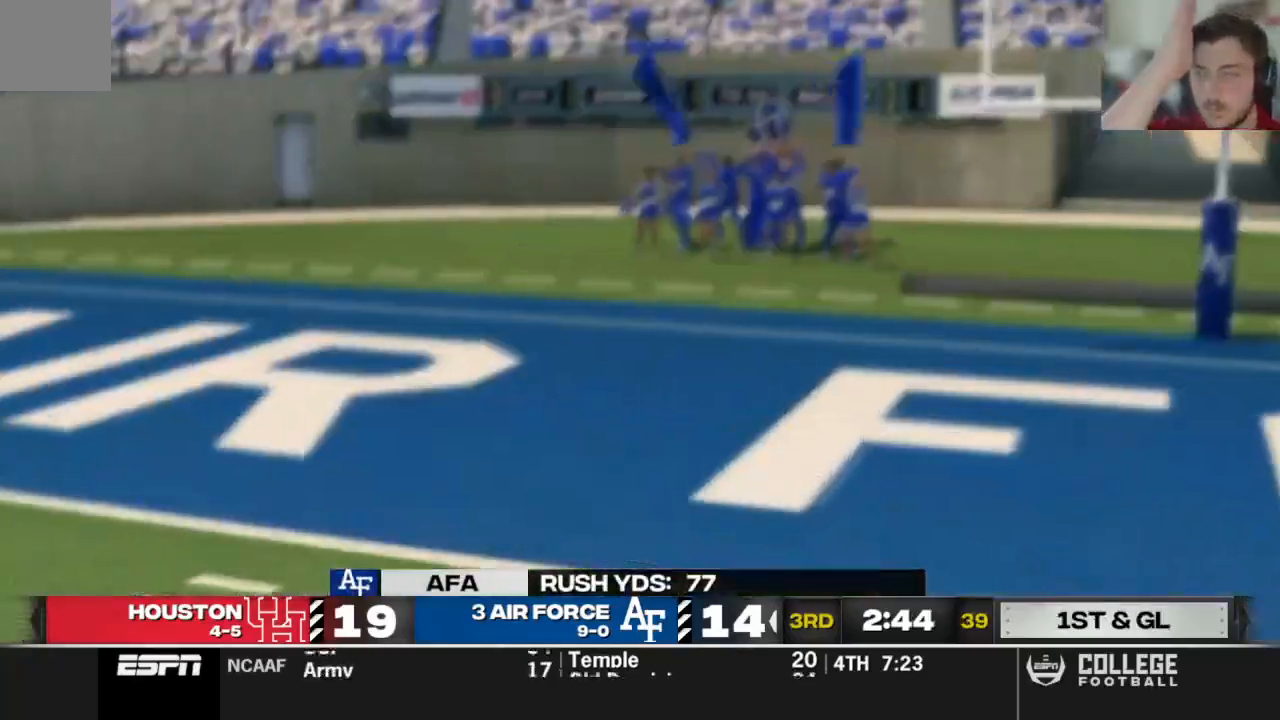
{"buttons": [], "left_stick": "center", "right_stick": "up", "events": [[42, "R2", "up"]]}
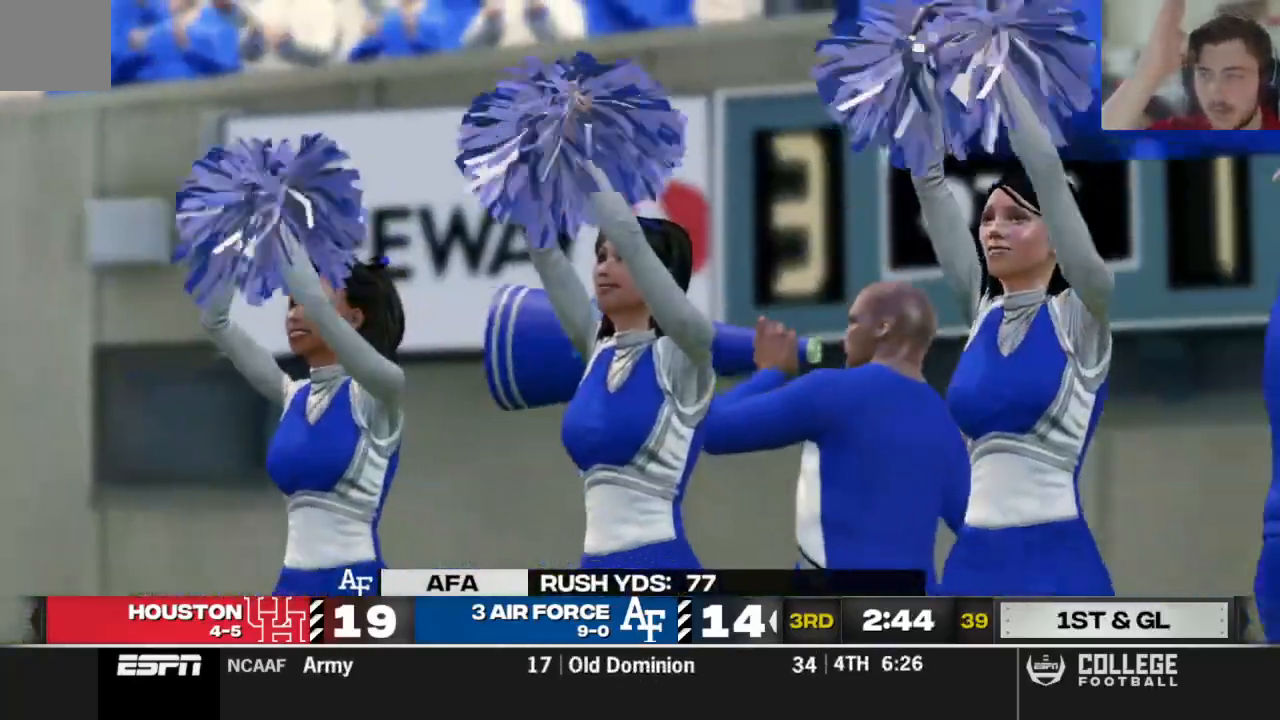
{"buttons": [], "left_stick": "center", "right_stick": "up", "events": []}
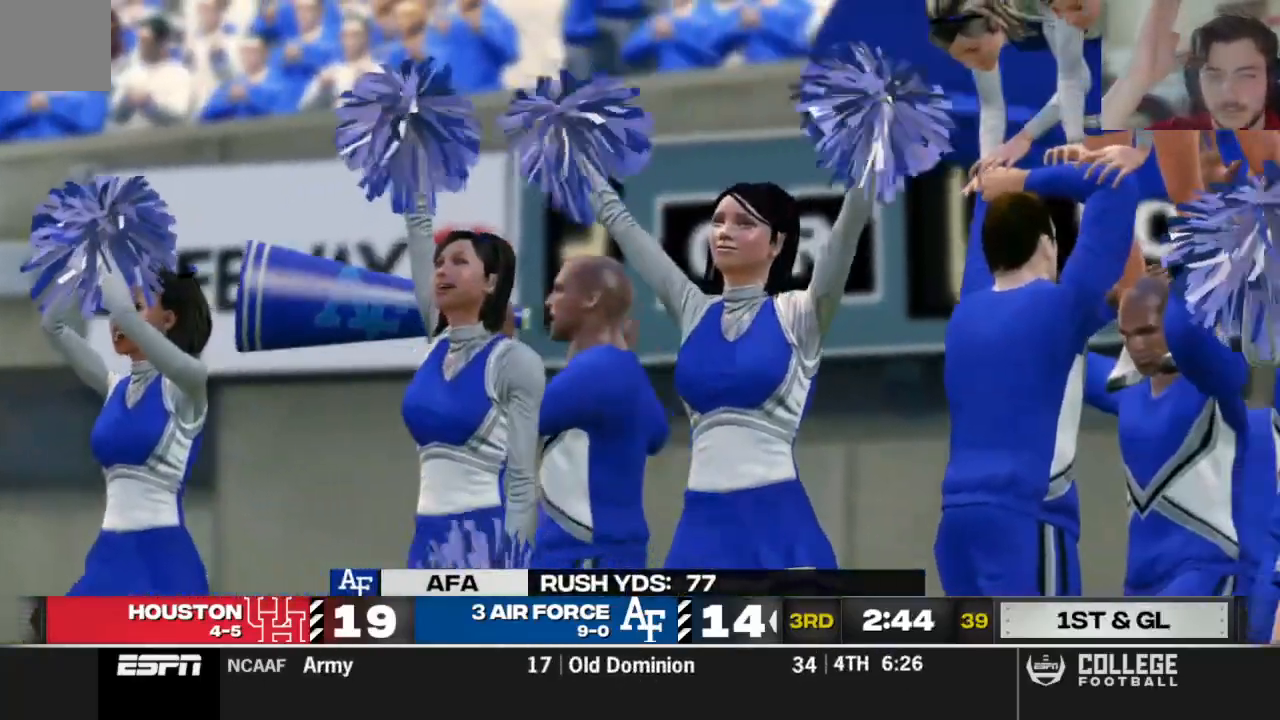
{"buttons": [], "left_stick": "center", "right_stick": "center", "events": [[354, "right_stick", "center"]]}
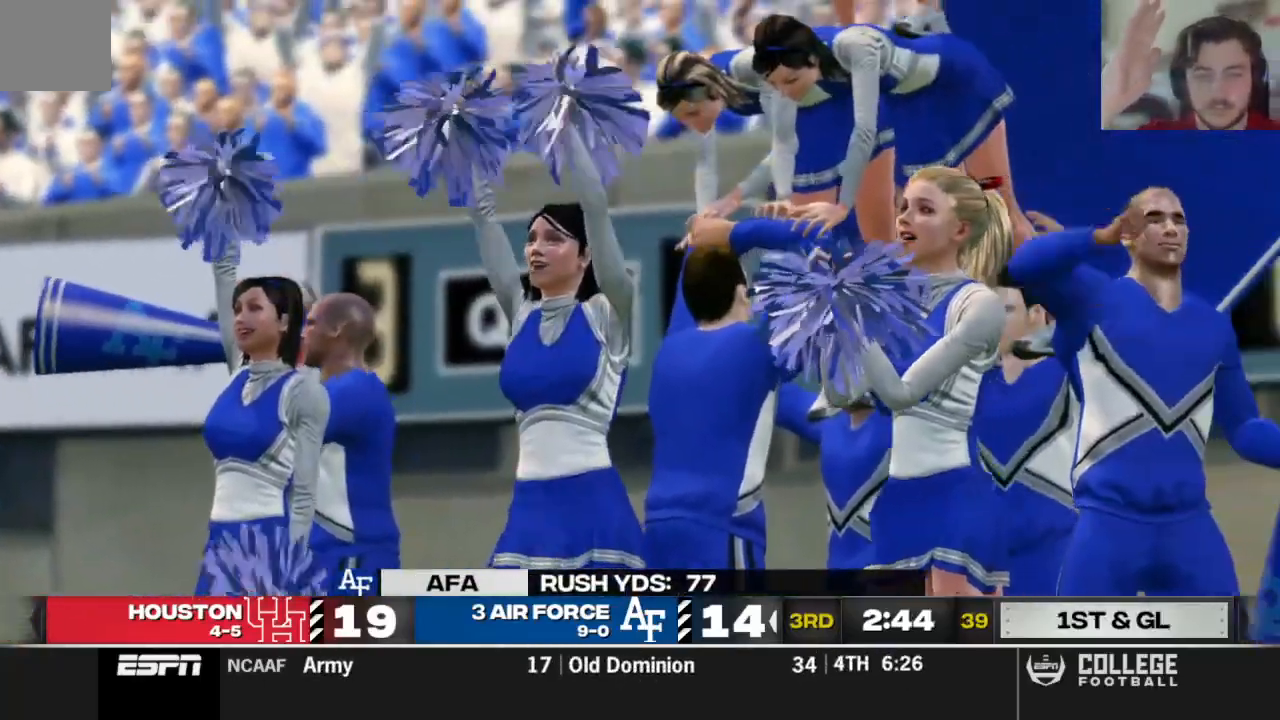
{"buttons": [], "left_stick": "center", "right_stick": "center", "events": [[333, "R2", "down"], [479, "R2", "up"]]}
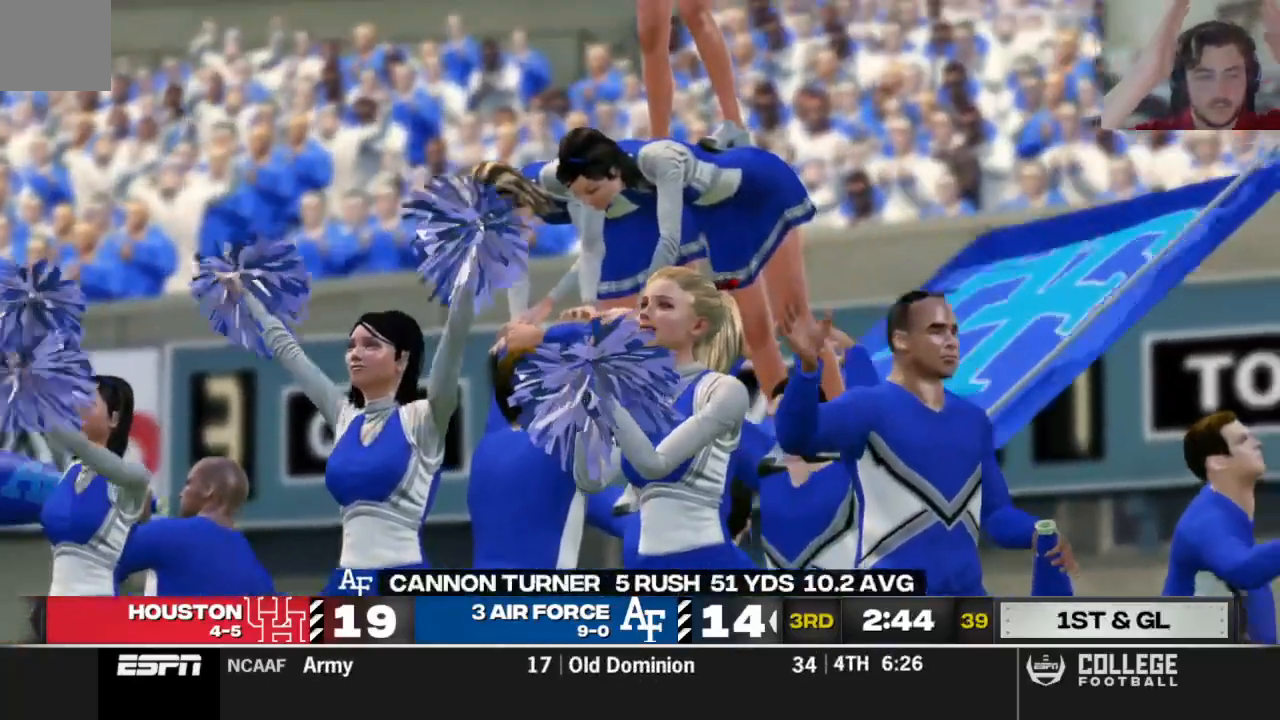
{"buttons": ["R2"], "left_stick": "center", "right_stick": "center", "events": [[500, "R2", "down"]]}
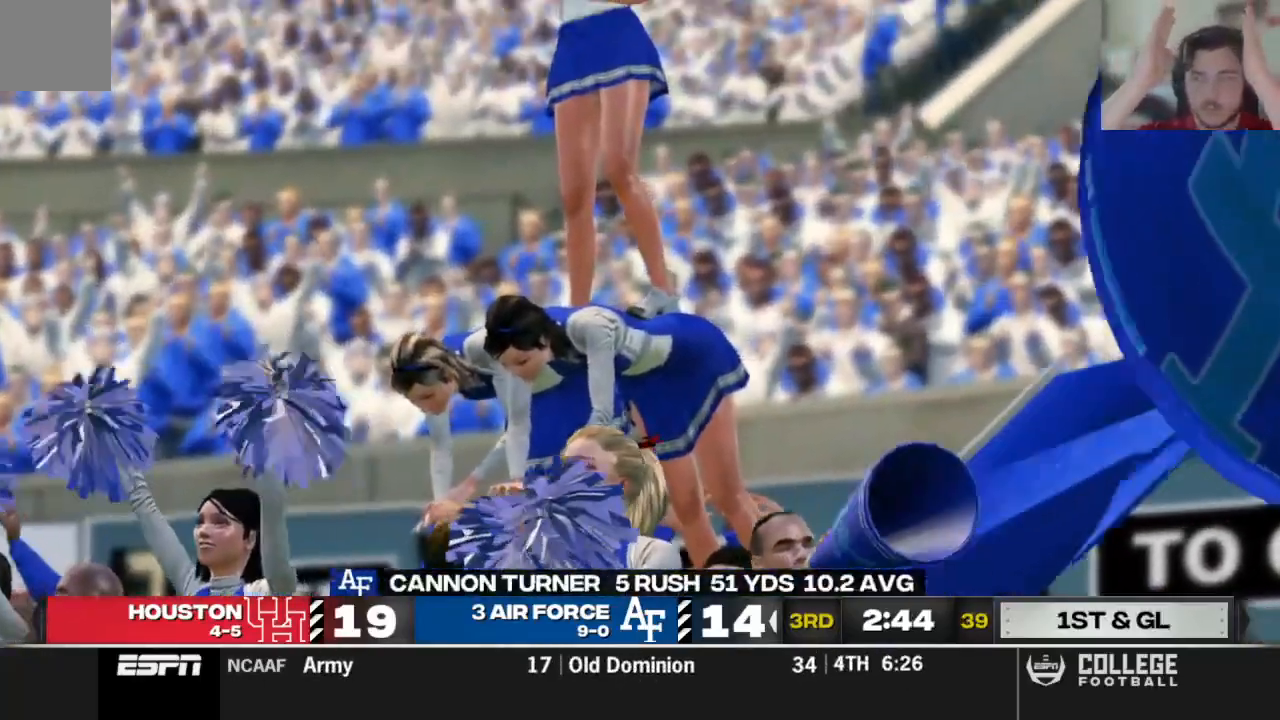
{"buttons": [], "left_stick": "center", "right_stick": "center", "events": [[146, "R2", "up"], [250, "R2", "down"], [312, "R2", "up"]]}
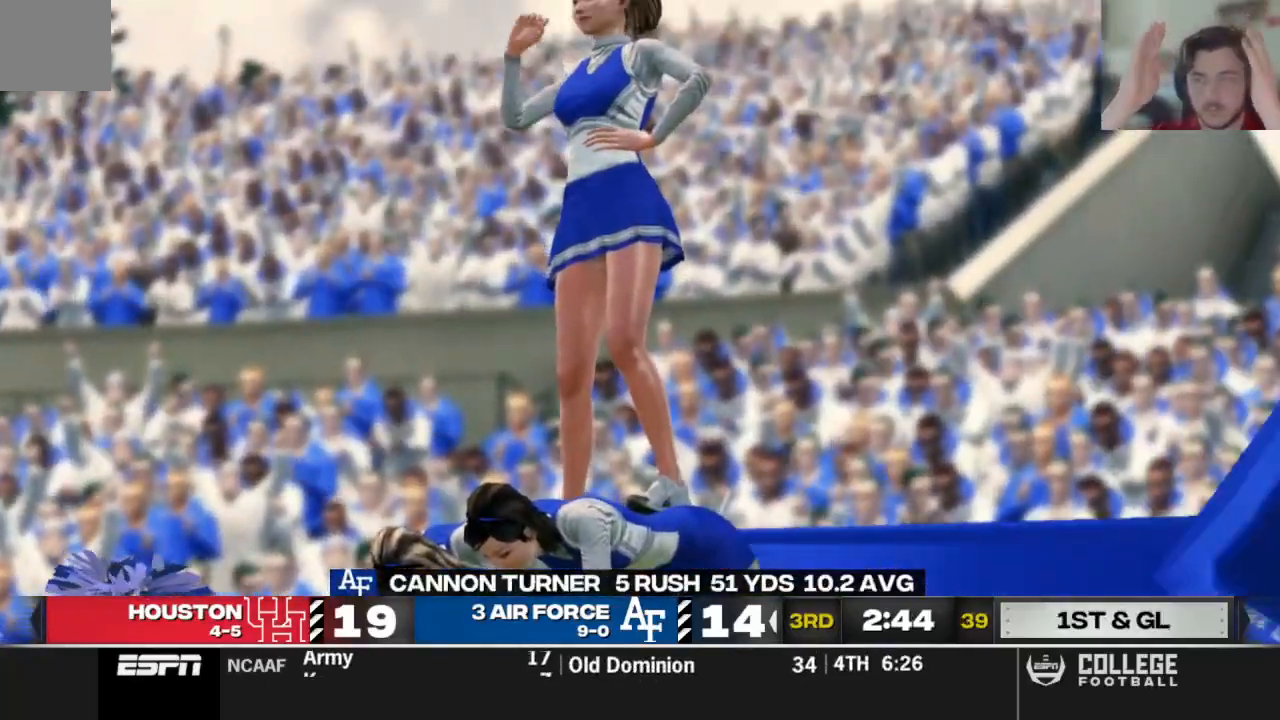
{"buttons": ["X"], "left_stick": "center", "right_stick": "center", "events": [[375, "X", "down"]]}
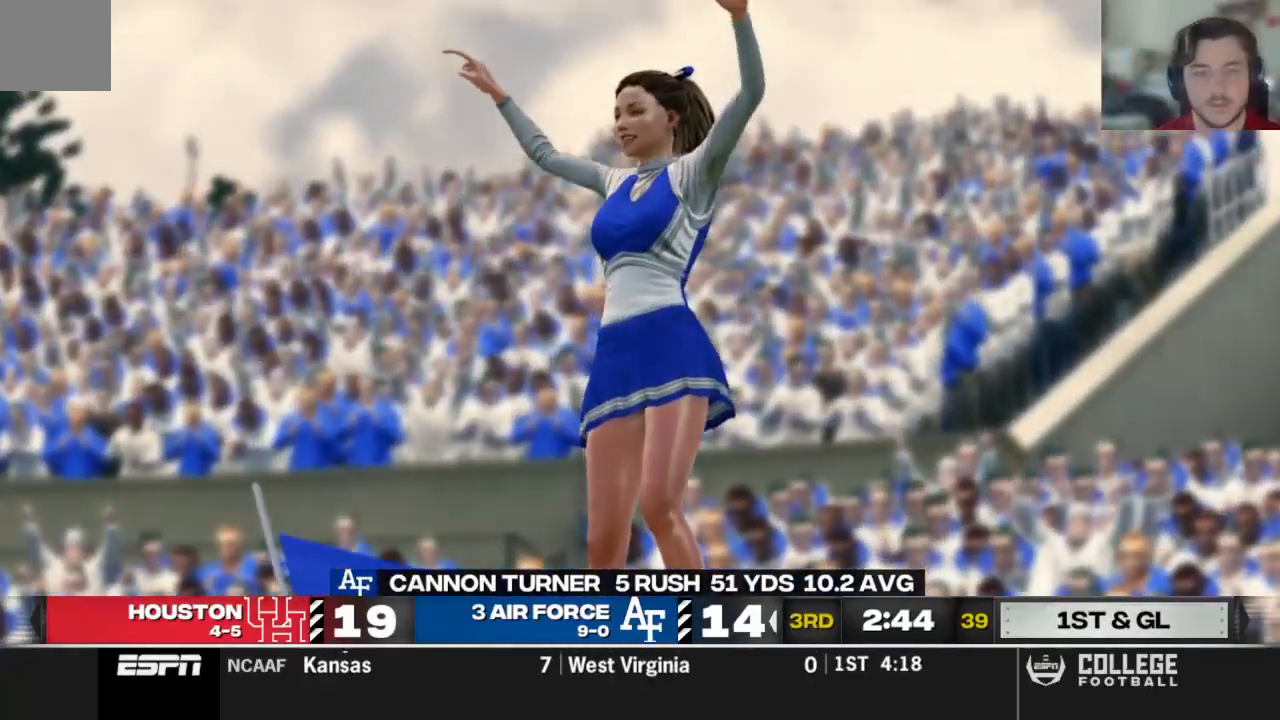
{"buttons": ["R2"], "left_stick": "center", "right_stick": "center", "events": [[62, "A", "down"], [125, "X", "up"], [167, "A", "up"], [479, "R2", "down"]]}
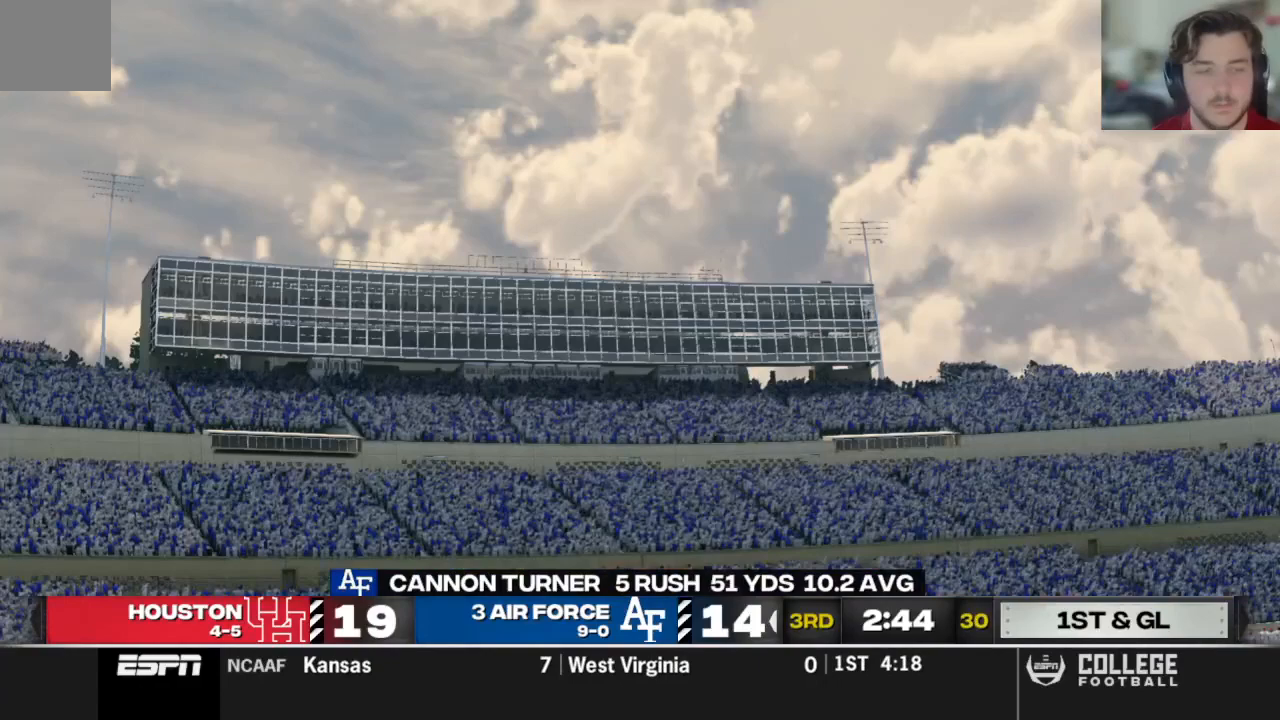
{"buttons": [], "left_stick": "center", "right_stick": "center", "events": [[146, "R2", "up"]]}
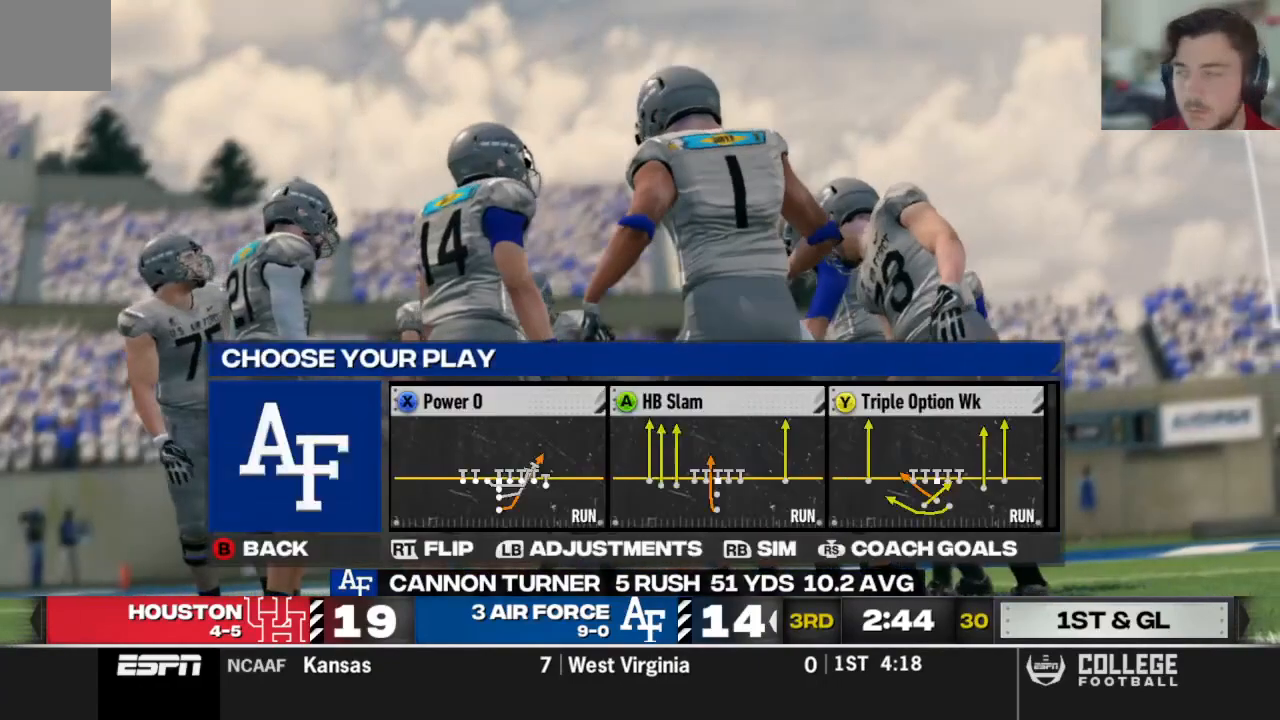
{"buttons": [], "left_stick": "center", "right_stick": "center", "events": []}
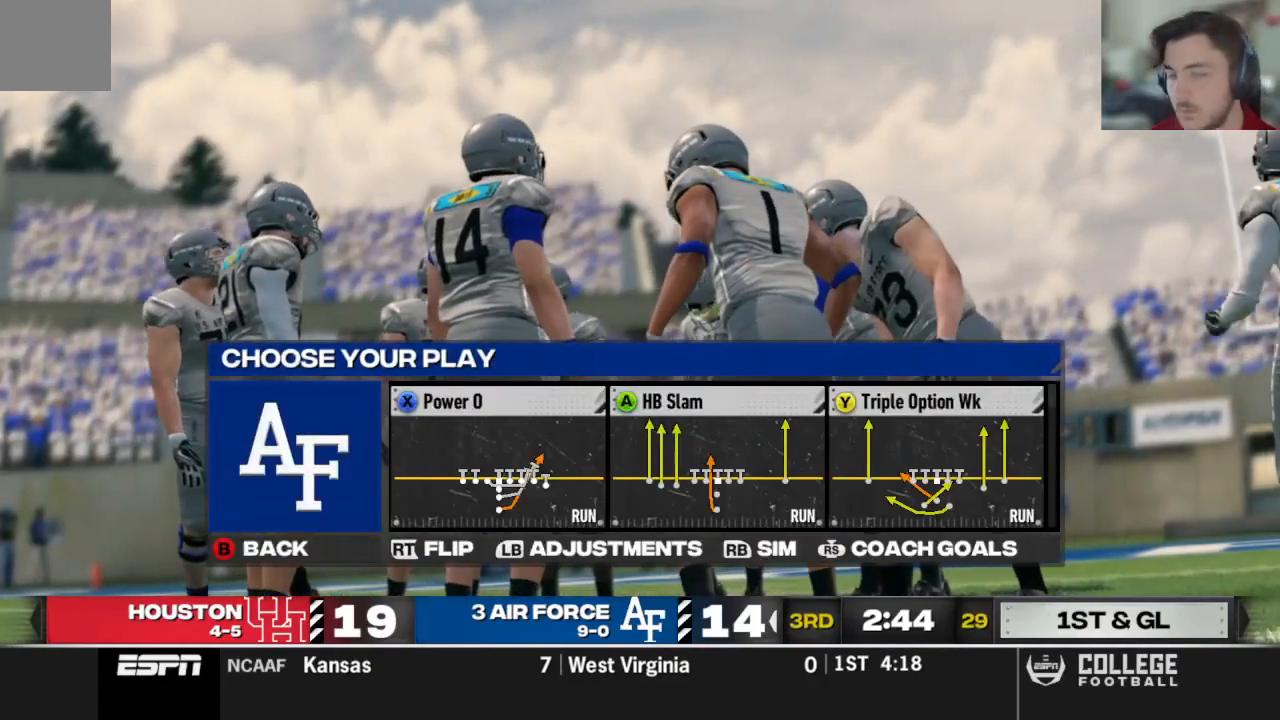
{"buttons": [], "left_stick": "center", "right_stick": "center", "events": [[125, "DPAD_DOWN", "down"], [250, "DPAD_DOWN", "up"]]}
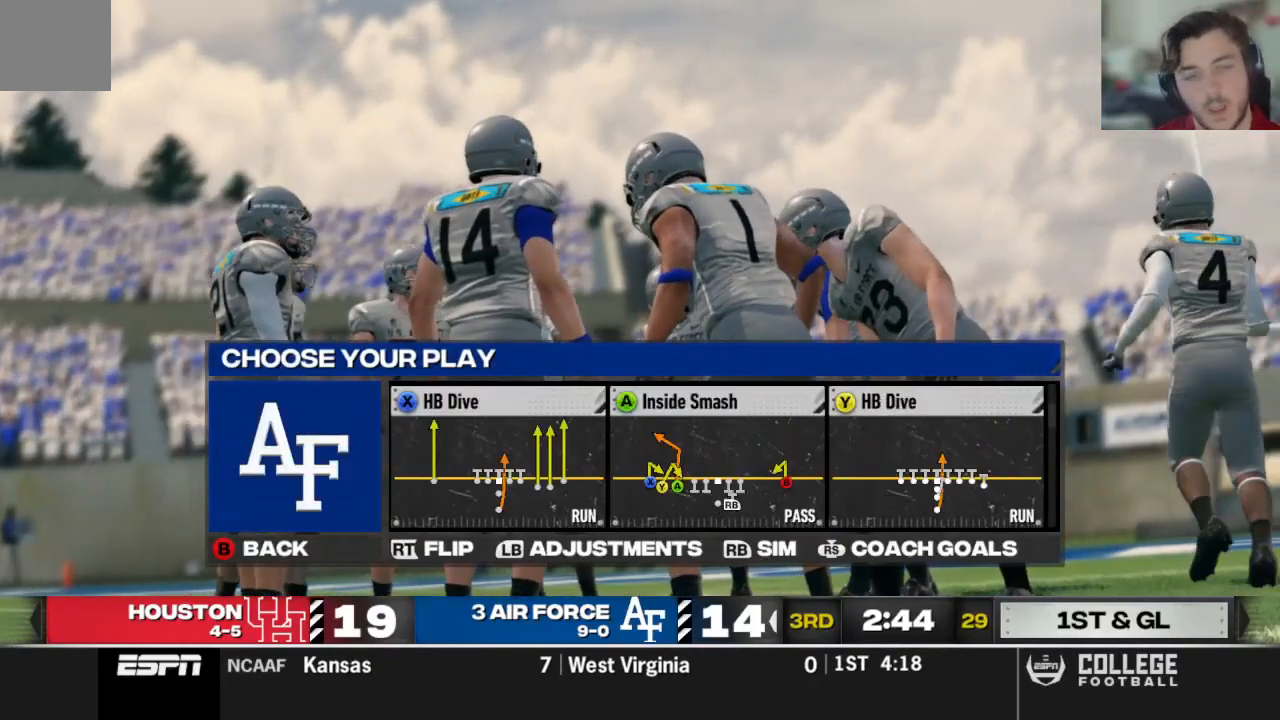
{"buttons": [], "left_stick": "center", "right_stick": "center", "events": [[125, "DPAD_DOWN", "down"], [250, "DPAD_DOWN", "up"]]}
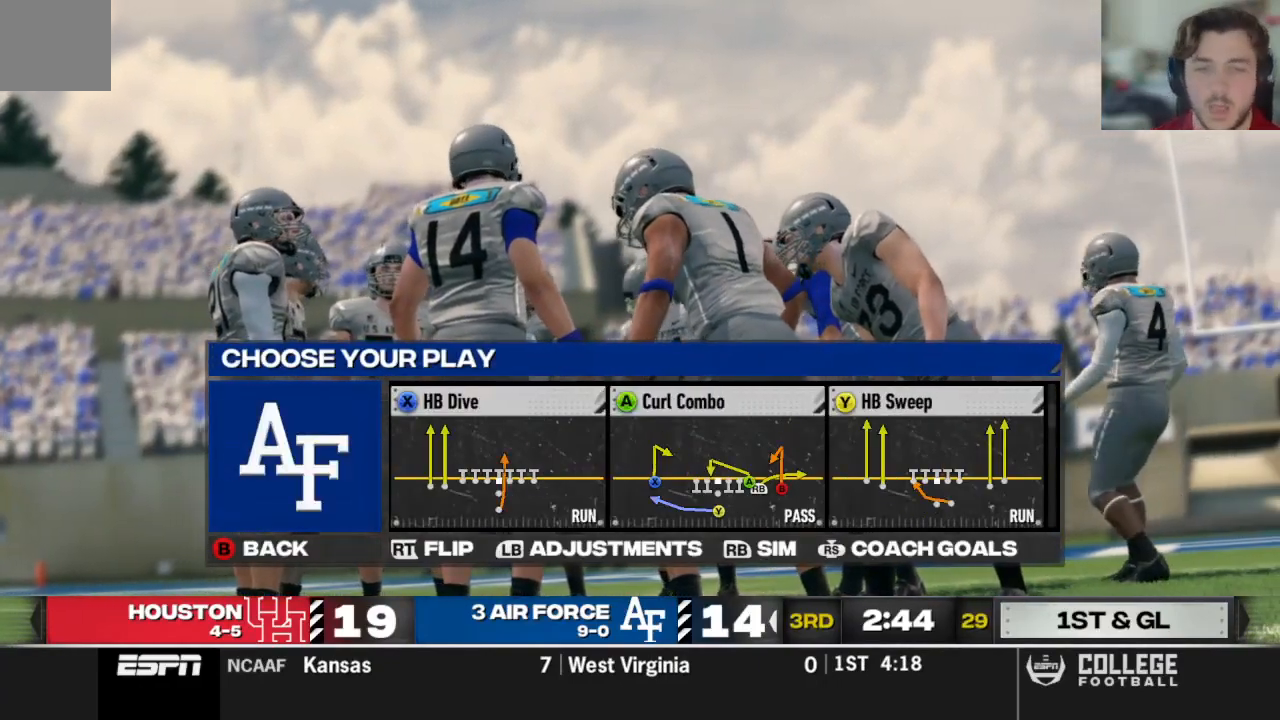
{"buttons": ["DPAD_DOWN"], "left_stick": "center", "right_stick": "center", "events": [[417, "DPAD_DOWN", "down"]]}
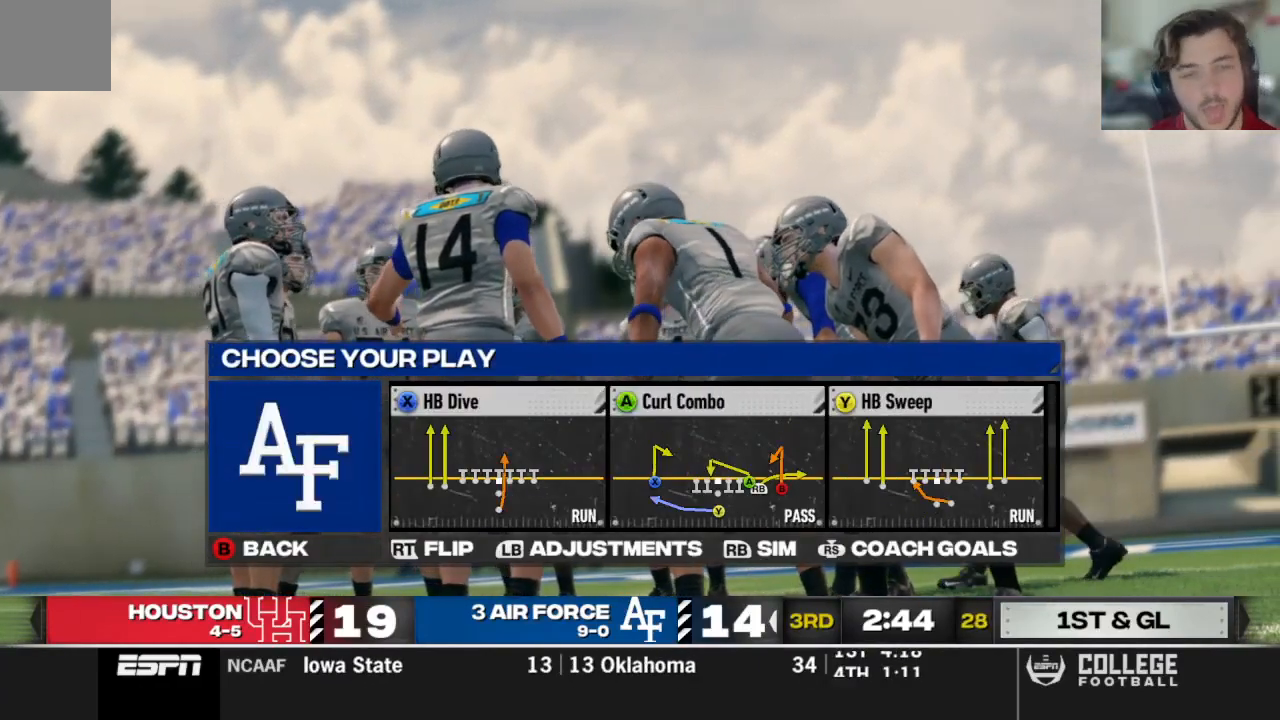
{"buttons": [], "left_stick": "center", "right_stick": "center", "events": [[83, "DPAD_DOWN", "up"]]}
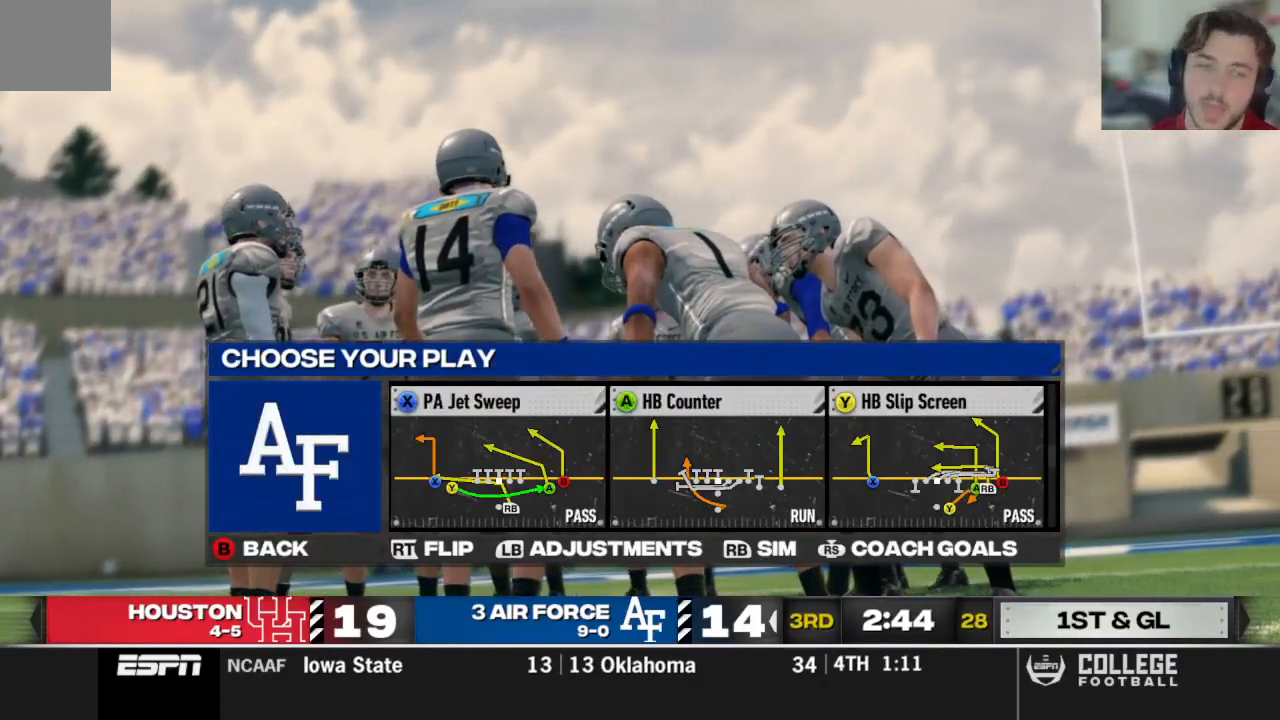
{"buttons": [], "left_stick": "center", "right_stick": "center"}
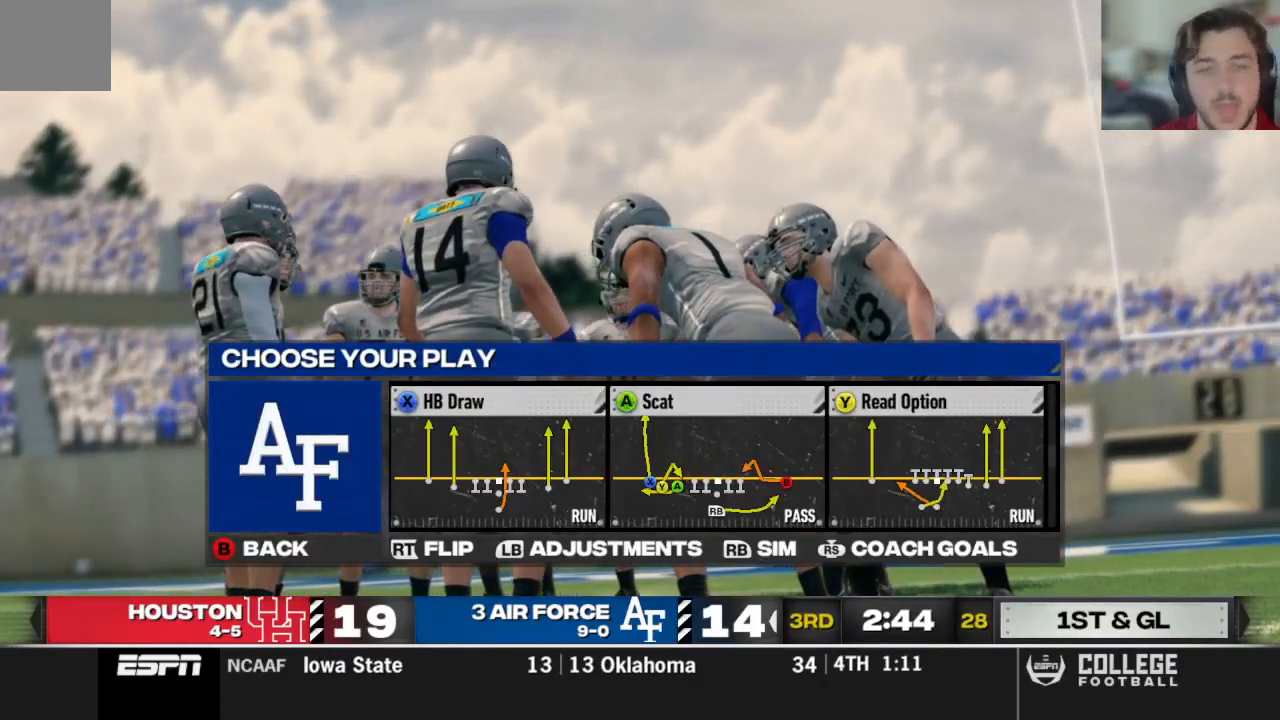
{"buttons": ["R2", "DPAD_UP"], "left_stick": "center", "right_stick": "center", "events": [[479, "DPAD_UP", "down"], [500, "R2", "down"]]}